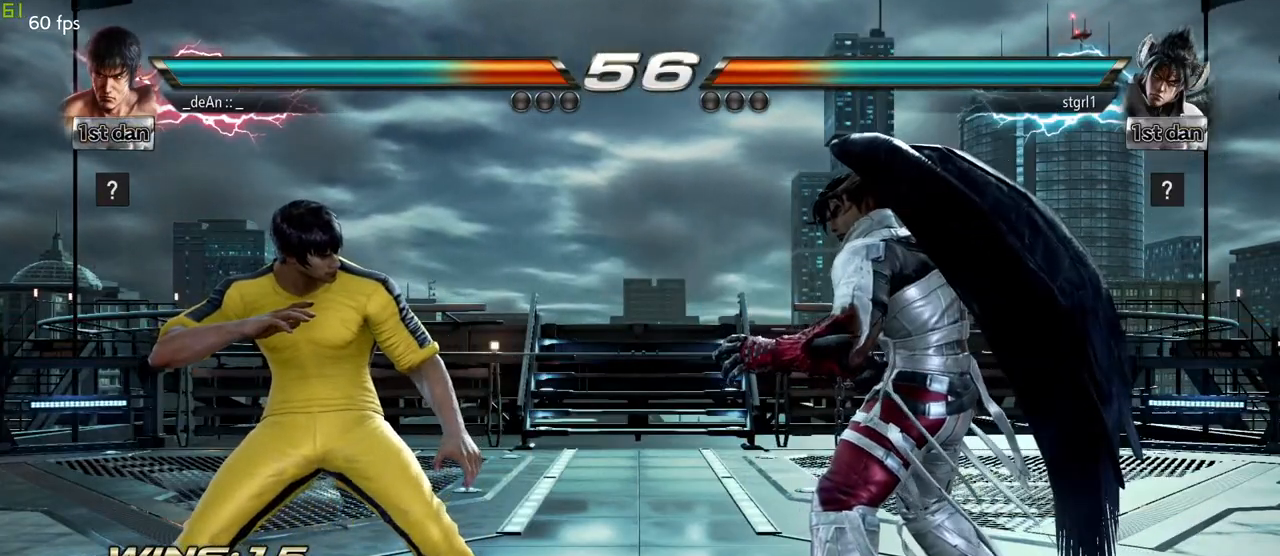
Gameplay with a controller (arcade stick); each line is a JSON object with the inputs held at the frame after it (dt_ms = milliseconds from this image to that frame). "events" lists button and stick changes between this image and that frame as [ms after this image, input, new state], when the widget could be followed in between. Not read: L3 R3.
{"dt_ms": 500, "buttons": [], "left_stick": "left", "events": [[183, "left_stick", "left"], [267, "left_stick", "center"], [350, "left_stick", "left"]]}
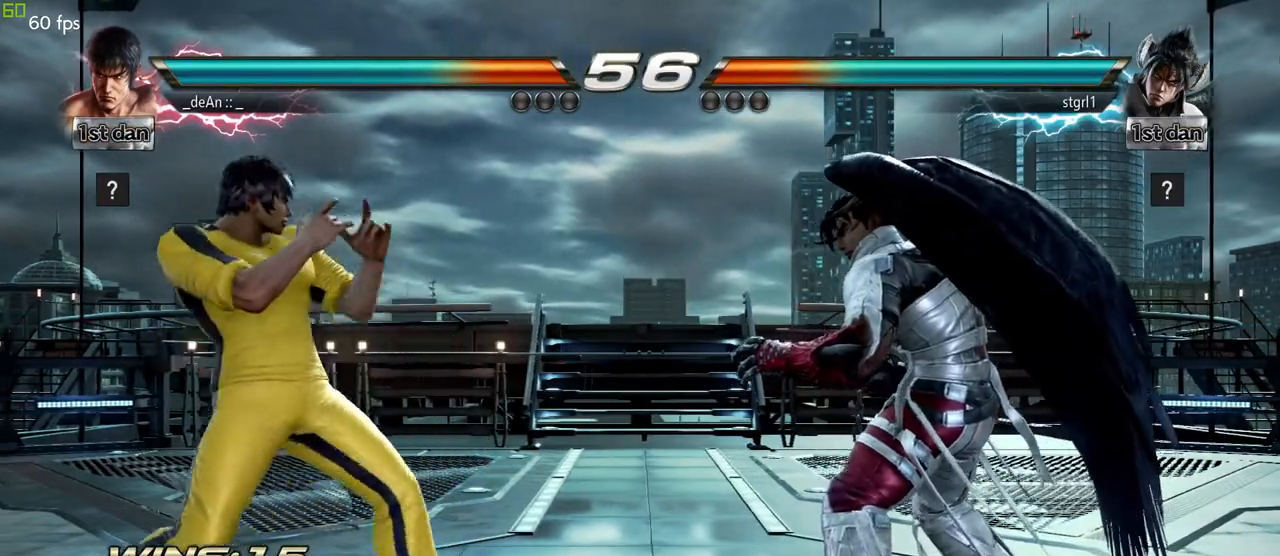
{"dt_ms": 500, "buttons": ["SQUARE"], "left_stick": "center", "events": [[33, "left_stick", "center"], [117, "left_stick", "right"], [183, "left_stick", "center"], [250, "left_stick", "right"], [450, "left_stick", "center"], [483, "SQUARE", "down"]]}
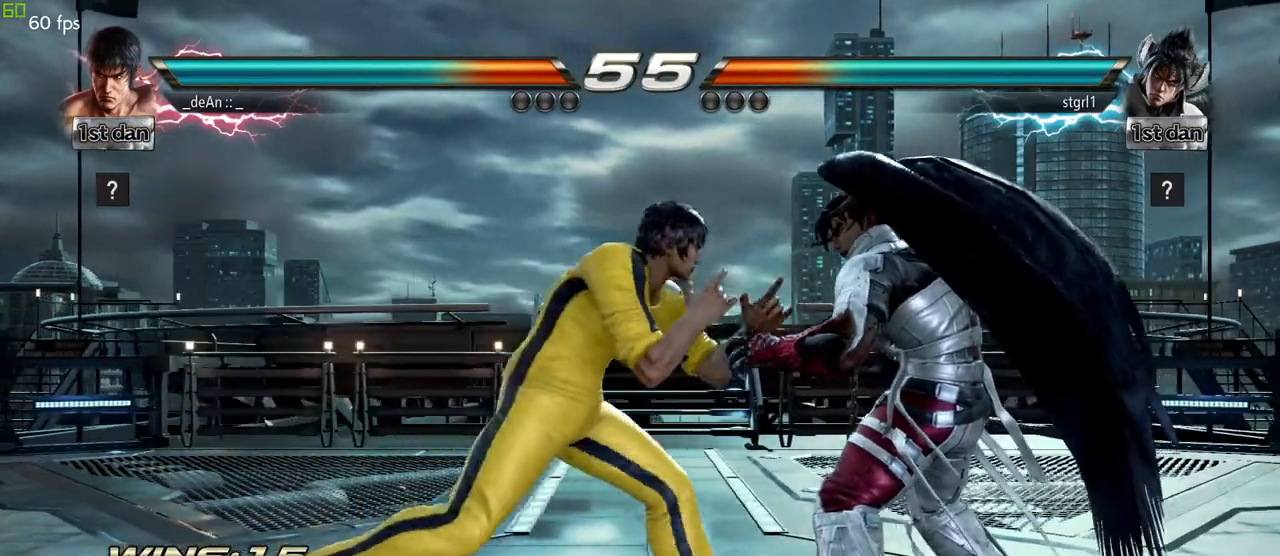
{"dt_ms": 500, "buttons": [], "left_stick": "down-left", "events": [[150, "SQUARE", "up"], [317, "left_stick", "down-left"], [350, "CROSS", "down"], [450, "CROSS", "up"]]}
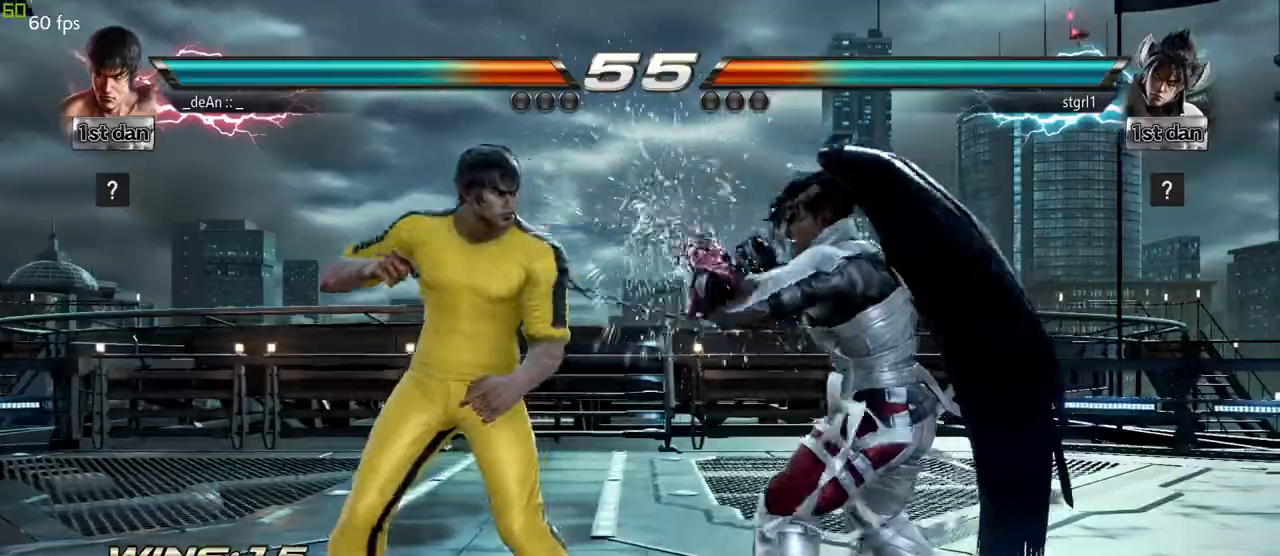
{"dt_ms": 500, "buttons": [], "left_stick": "center", "events": [[50, "left_stick", "center"], [233, "CROSS", "down"], [467, "CROSS", "up"]]}
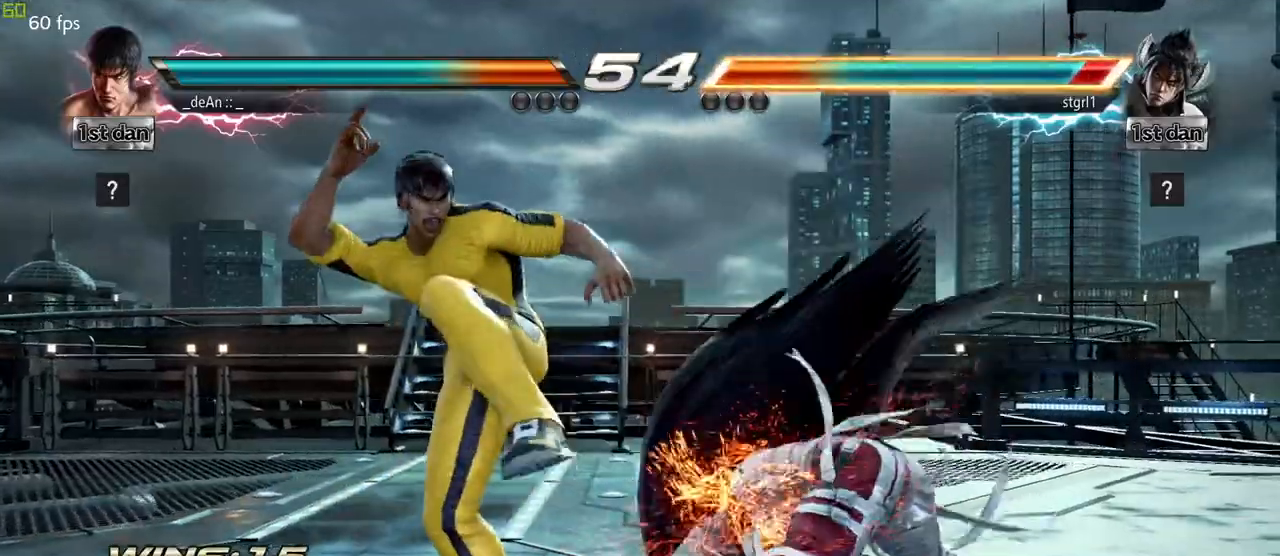
{"dt_ms": 500, "buttons": [], "left_stick": "center", "events": [[100, "left_stick", "right"], [167, "left_stick", "center"], [283, "left_stick", "right"], [333, "SQUARE", "down"], [383, "left_stick", "center"], [500, "SQUARE", "up"]]}
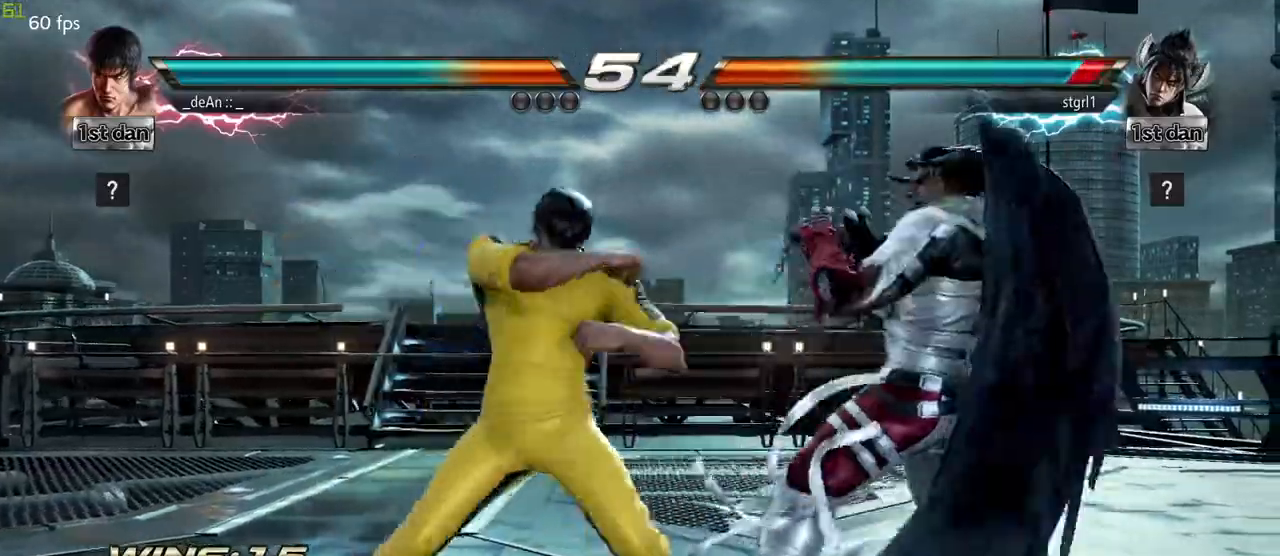
{"dt_ms": 500, "buttons": [], "left_stick": "center", "events": [[100, "left_stick", "left"], [233, "TRIANGLE", "down"], [400, "left_stick", "center"], [433, "TRIANGLE", "up"]]}
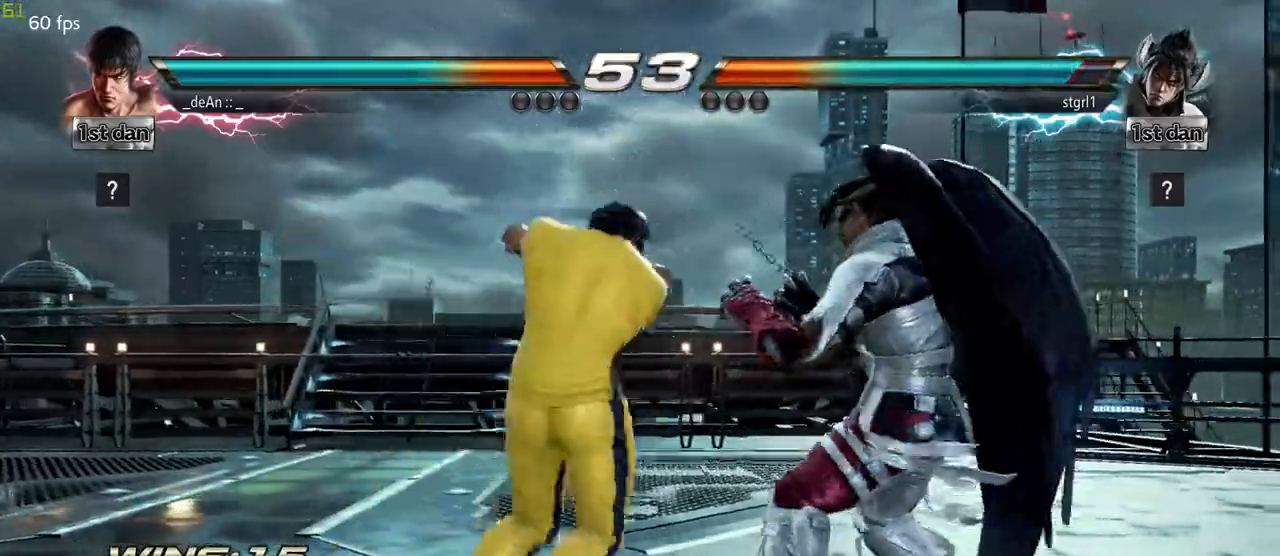
{"dt_ms": 500, "buttons": ["SQUARE"], "left_stick": "center", "events": [[383, "SQUARE", "down"]]}
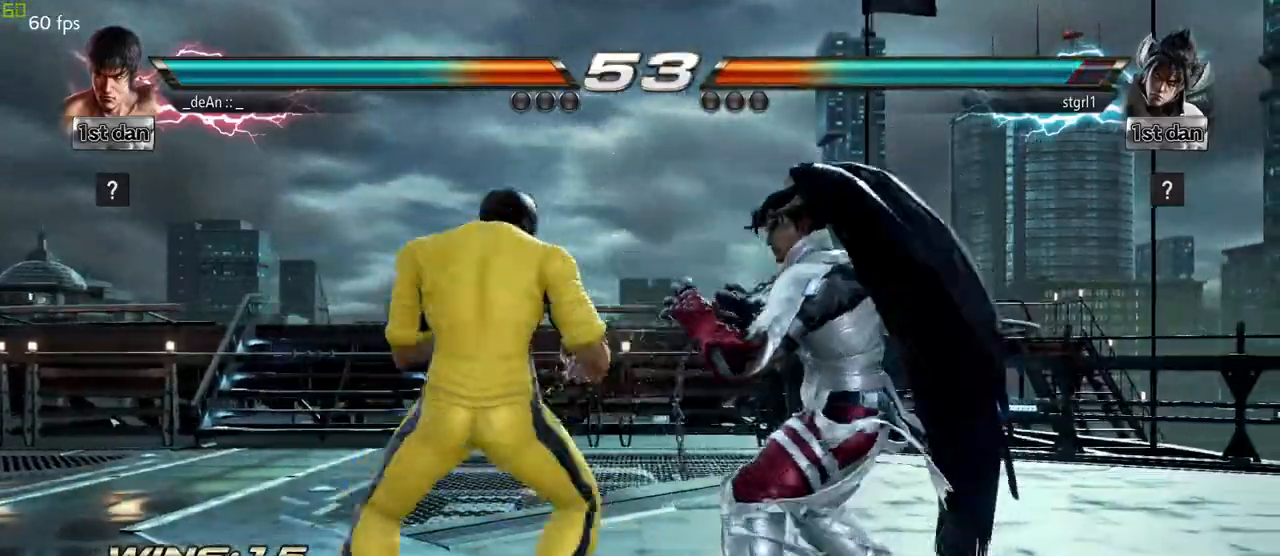
{"dt_ms": 500, "buttons": ["SQUARE"], "left_stick": "center", "events": [[67, "SQUARE", "up"], [350, "SQUARE", "down"]]}
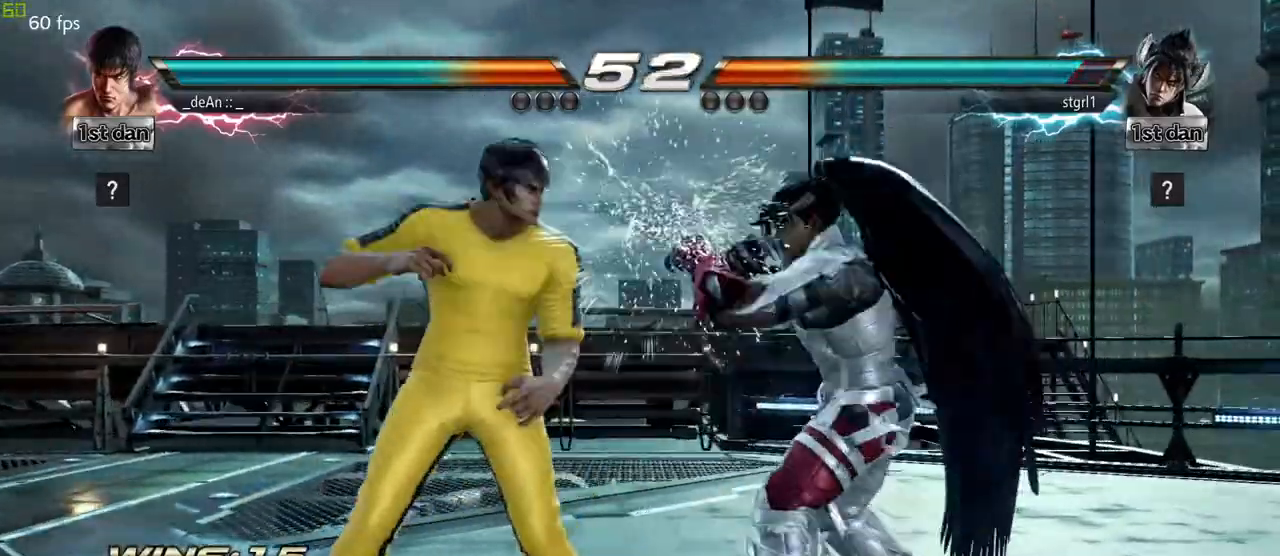
{"dt_ms": 500, "buttons": [], "left_stick": "center", "events": [[17, "SQUARE", "up"], [267, "left_stick", "down"], [317, "SQUARE", "down"], [433, "SQUARE", "up"], [500, "left_stick", "center"]]}
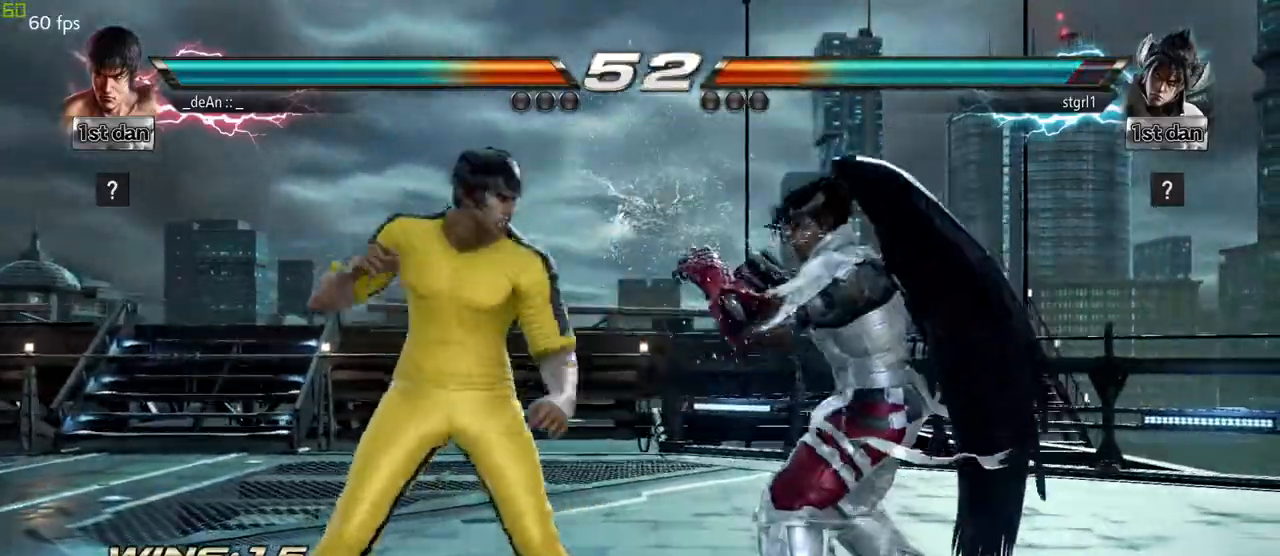
{"dt_ms": 500, "buttons": [], "left_stick": "center", "events": []}
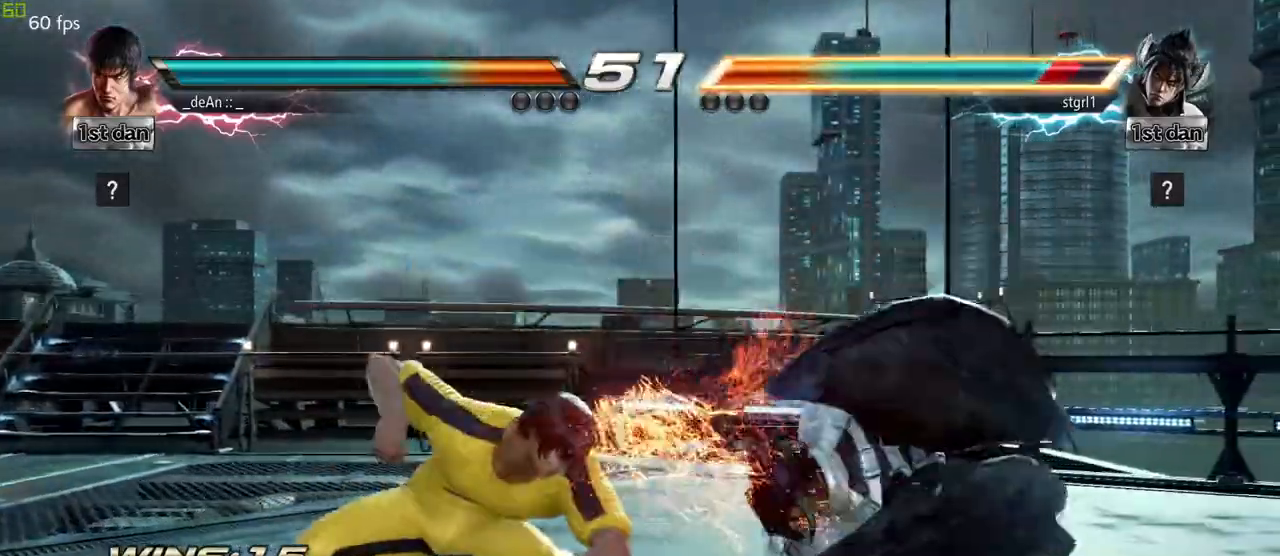
{"dt_ms": 500, "buttons": [], "left_stick": "center", "events": [[200, "CIRCLE", "down"], [350, "CIRCLE", "up"]]}
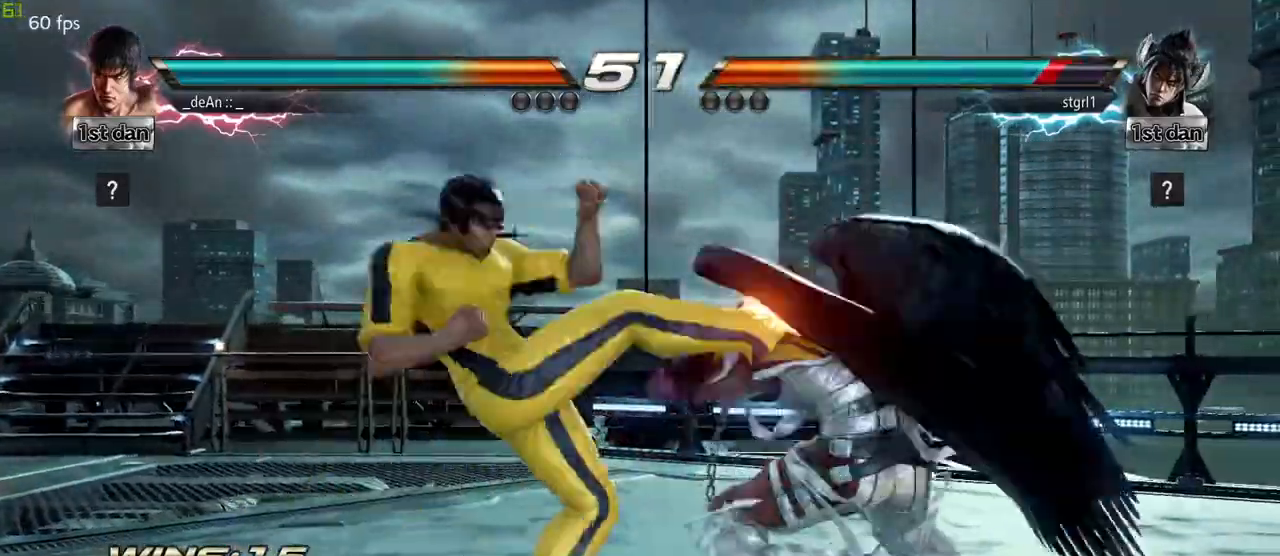
{"dt_ms": 500, "buttons": [], "left_stick": "right", "events": [[117, "left_stick", "left"], [250, "left_stick", "right"], [300, "left_stick", "center"], [367, "left_stick", "right"], [400, "CROSS", "down"], [483, "CROSS", "up"]]}
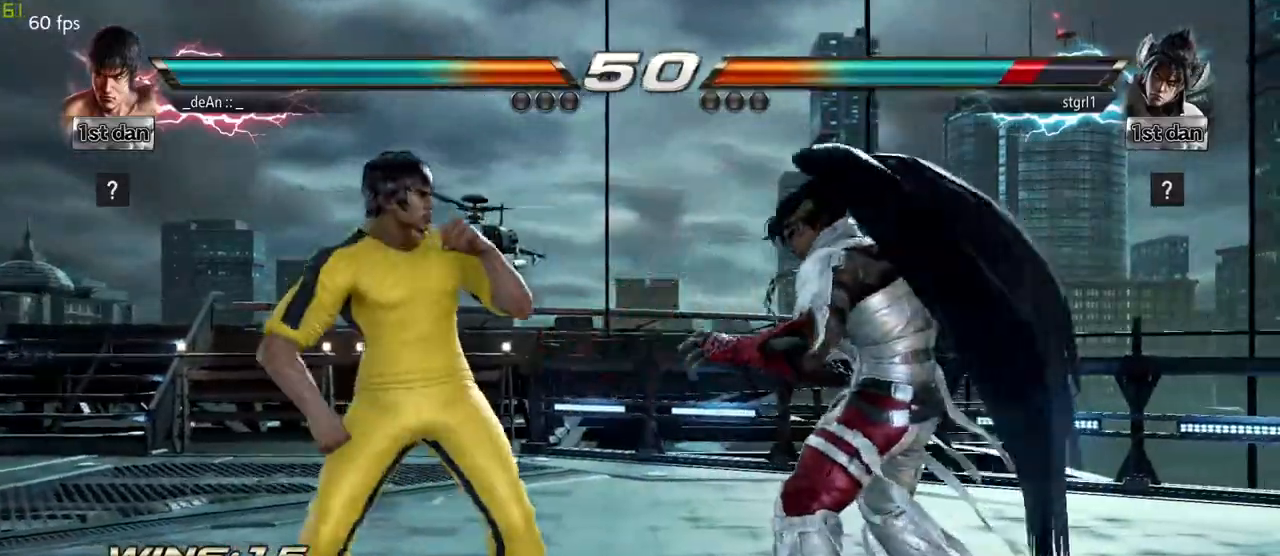
{"dt_ms": 500, "buttons": [], "left_stick": "center", "events": [[83, "left_stick", "center"]]}
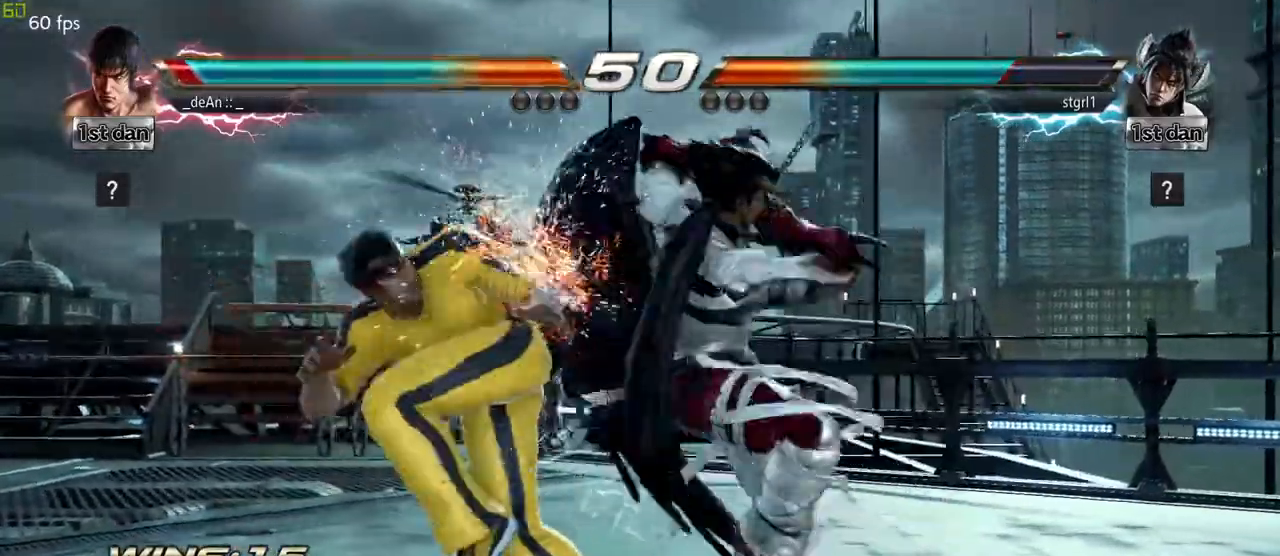
{"dt_ms": 500, "buttons": [], "left_stick": "center", "events": []}
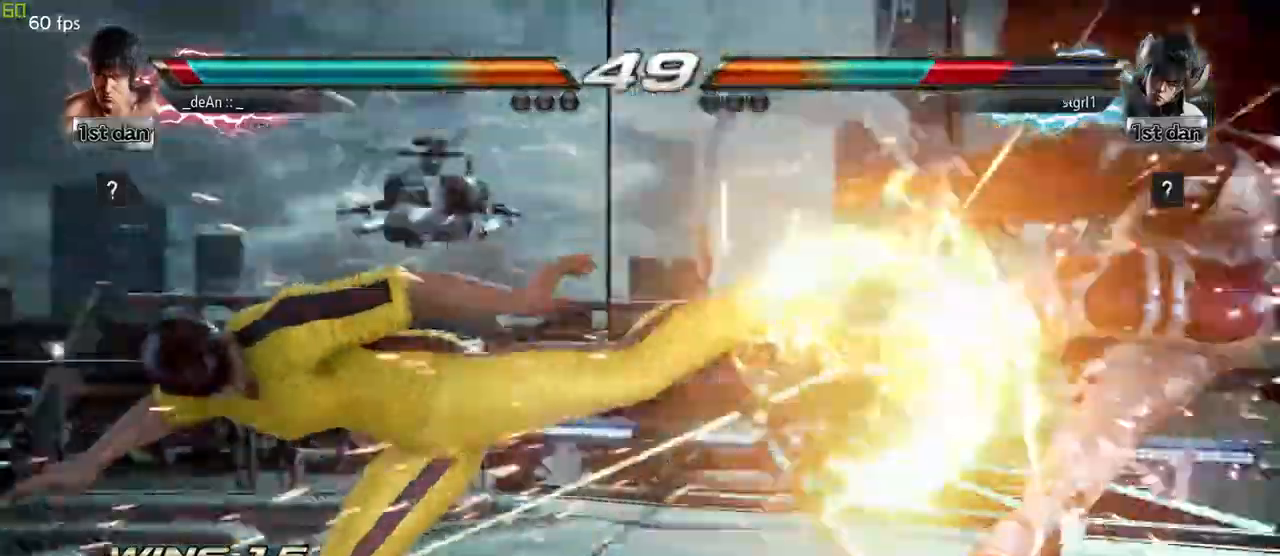
{"dt_ms": 500, "buttons": [], "left_stick": "right", "events": [[217, "left_stick", "right"], [283, "left_stick", "center"], [383, "left_stick", "right"]]}
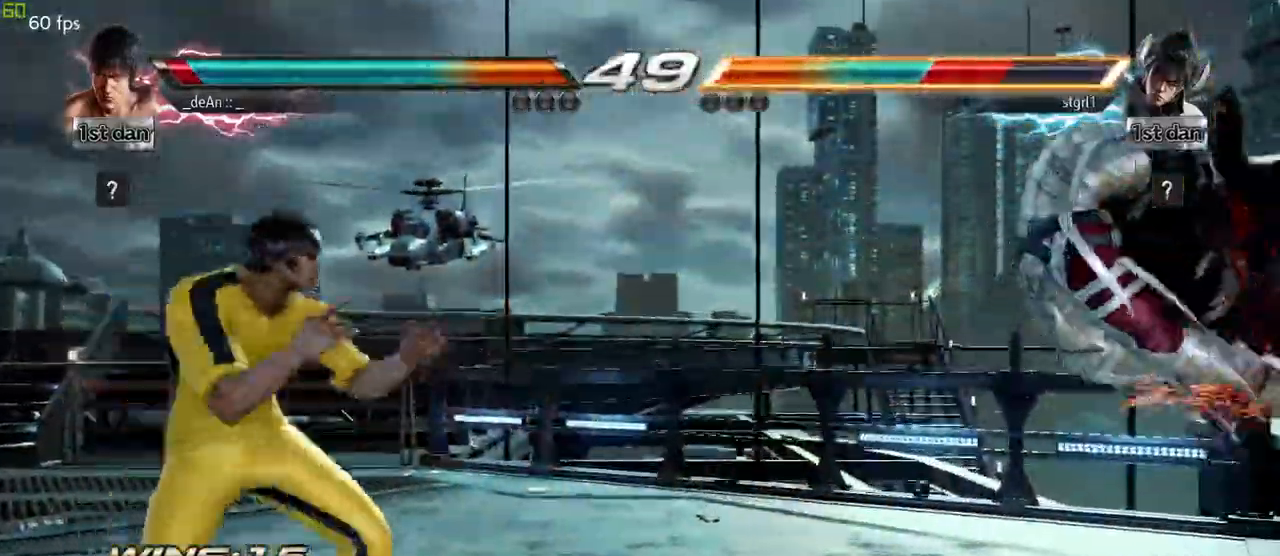
{"dt_ms": 500, "buttons": [], "left_stick": "left", "events": [[167, "left_stick", "center"], [200, "SQUARE", "down"], [350, "SQUARE", "up"], [467, "left_stick", "left"]]}
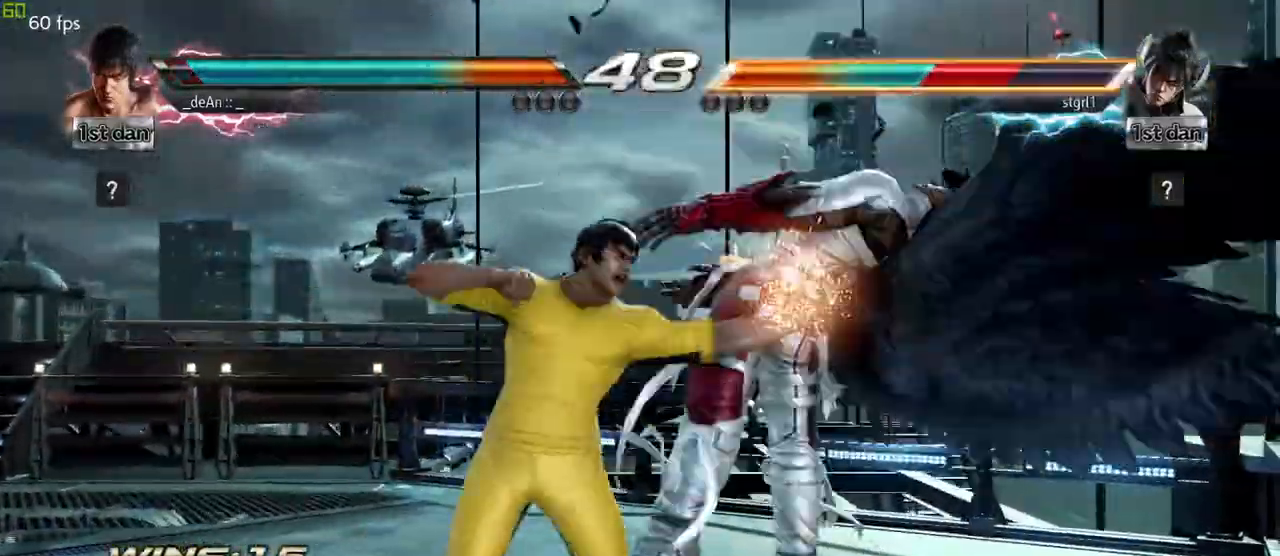
{"dt_ms": 500, "buttons": [], "left_stick": "center", "events": [[117, "TRIANGLE", "down"], [200, "TRIANGLE", "up"], [283, "SQUARE", "down"], [383, "SQUARE", "up"], [500, "left_stick", "center"]]}
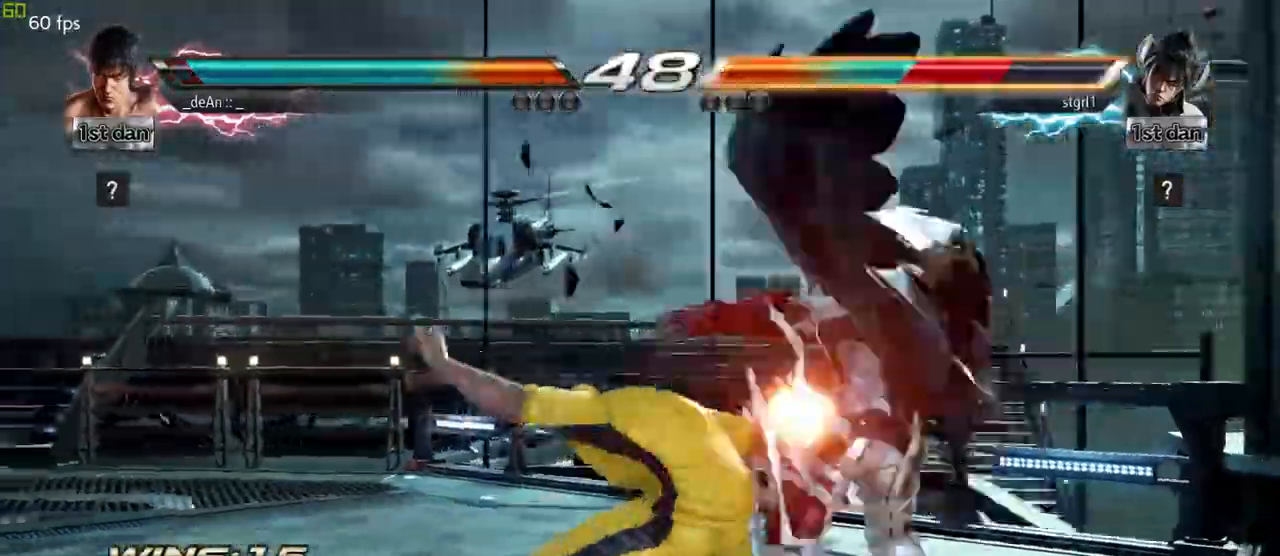
{"dt_ms": 1000, "buttons": ["SQUARE"], "left_stick": "center"}
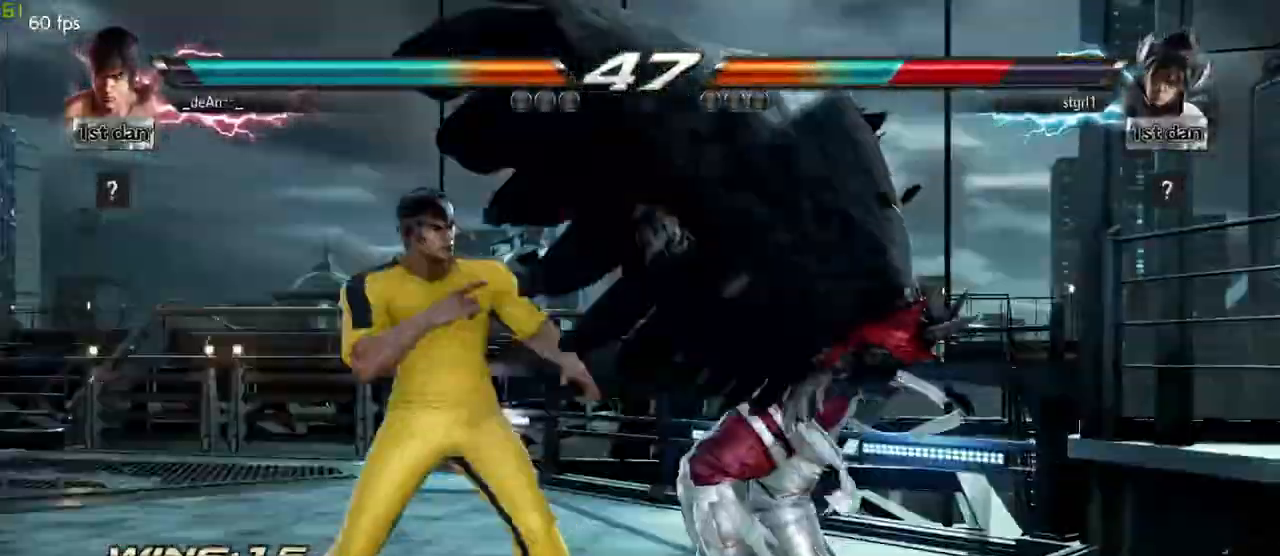
{"dt_ms": 500, "buttons": [], "left_stick": "left"}
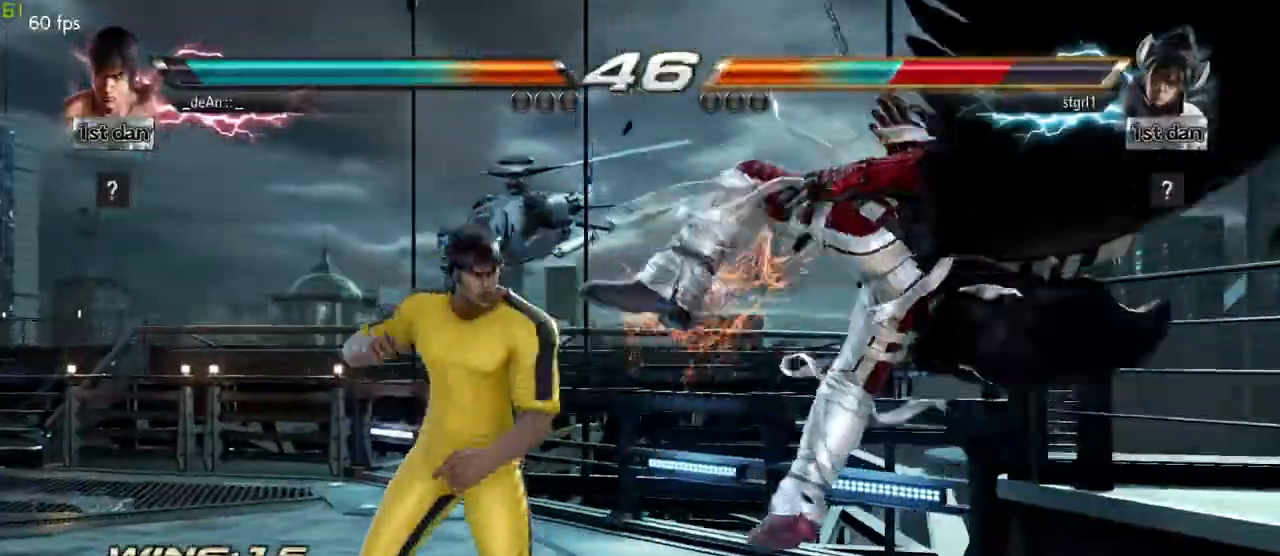
{"dt_ms": 500, "buttons": [], "left_stick": "center", "events": [[100, "SQUARE", "down"], [200, "SQUARE", "up"], [300, "left_stick", "center"]]}
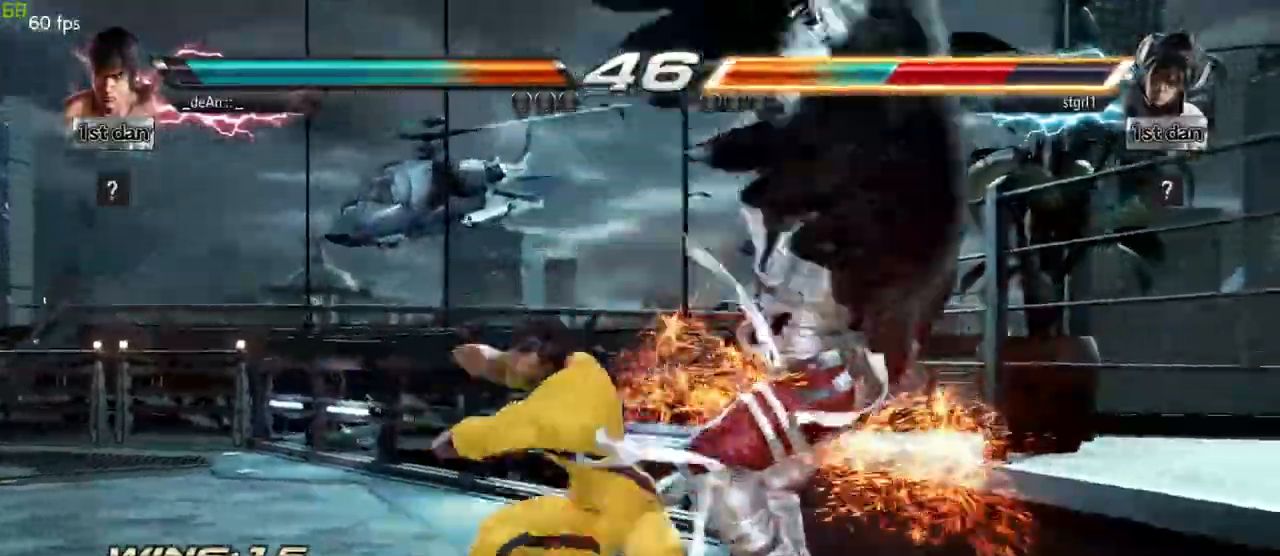
{"dt_ms": 500, "buttons": [], "left_stick": "center", "events": [[417, "left_stick", "up"], [500, "left_stick", "center"]]}
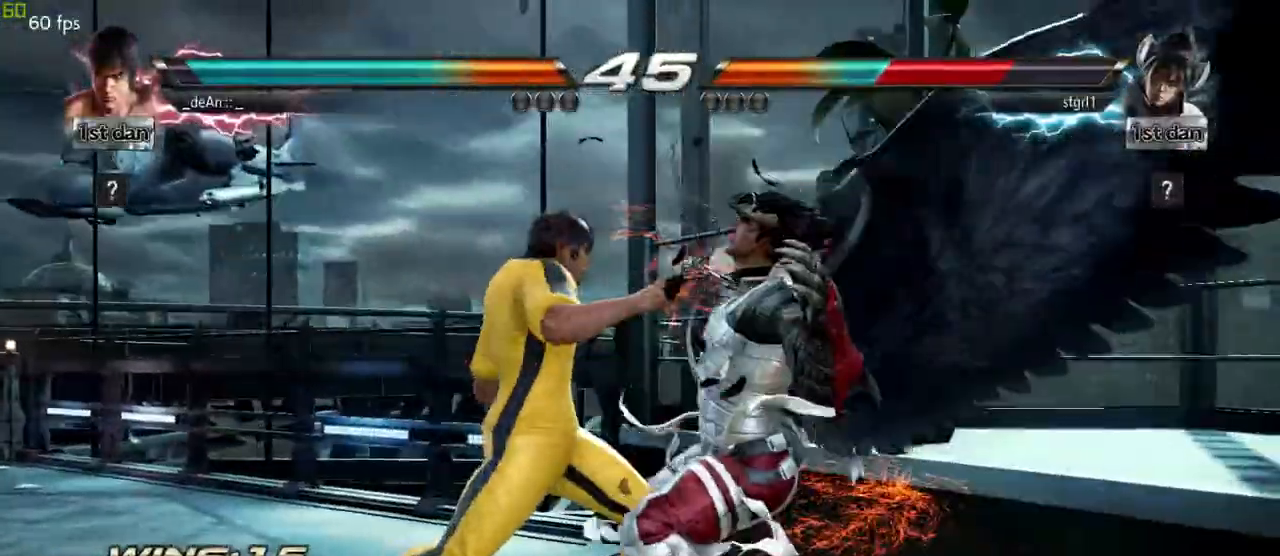
{"dt_ms": 500, "buttons": ["CROSS"], "left_stick": "down-right"}
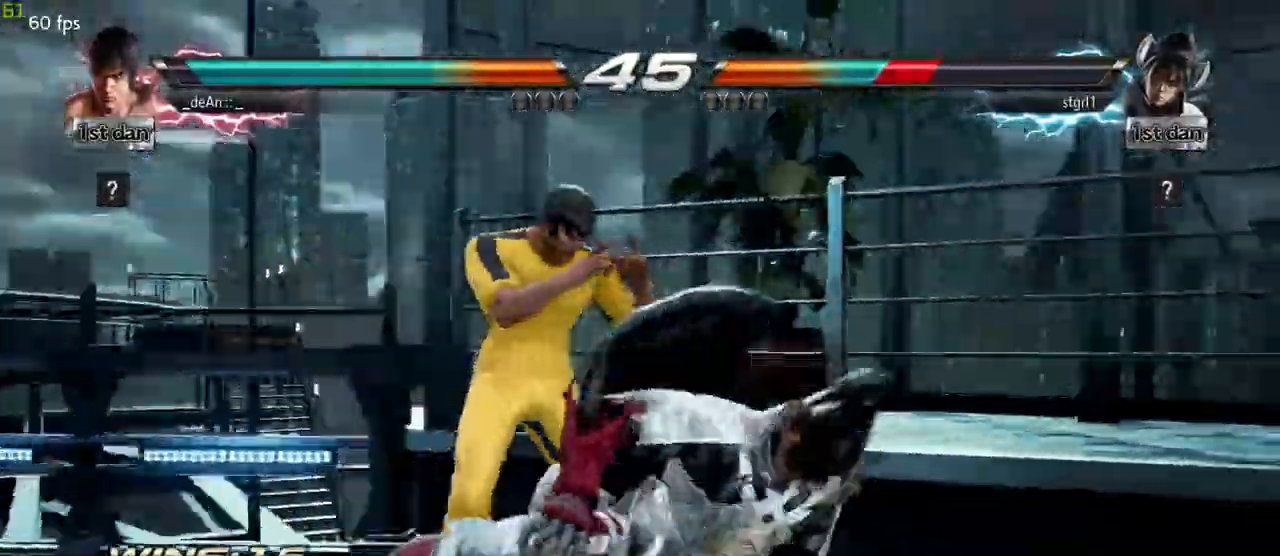
{"dt_ms": 500, "buttons": [], "left_stick": "center", "events": [[50, "CROSS", "up"], [117, "left_stick", "center"], [133, "CROSS", "down"], [200, "CROSS", "up"], [267, "CROSS", "down"], [367, "CROSS", "up"], [433, "CROSS", "down"], [500, "CROSS", "up"]]}
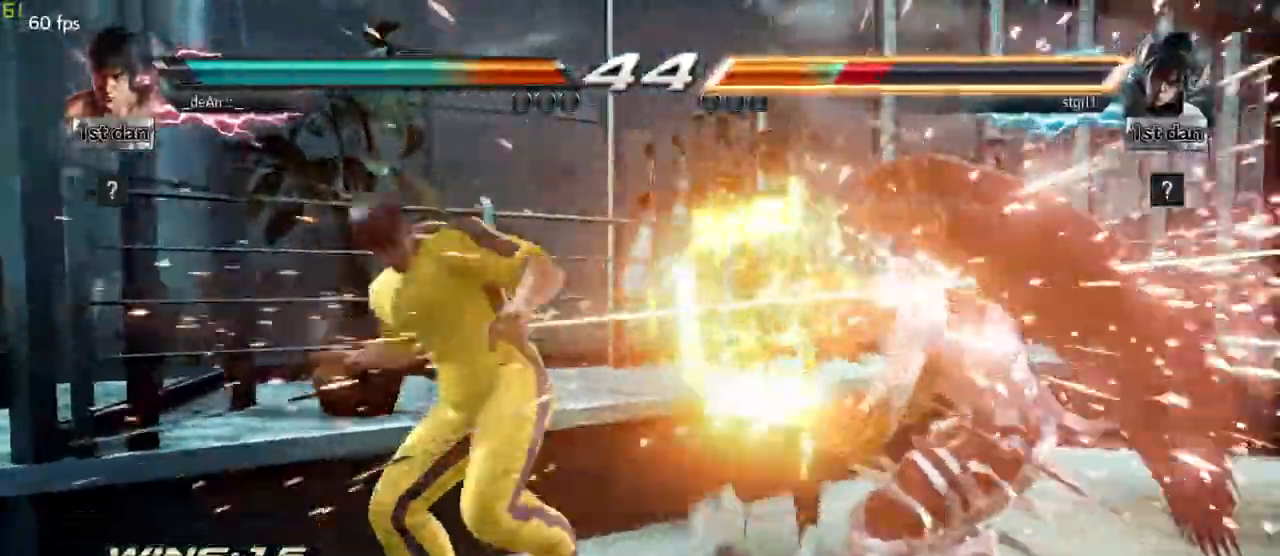
{"dt_ms": 500, "buttons": ["CROSS"], "left_stick": "center", "events": [[67, "CROSS", "down"], [150, "CROSS", "up"], [200, "CROSS", "down"], [300, "CROSS", "up"], [350, "CROSS", "down"]]}
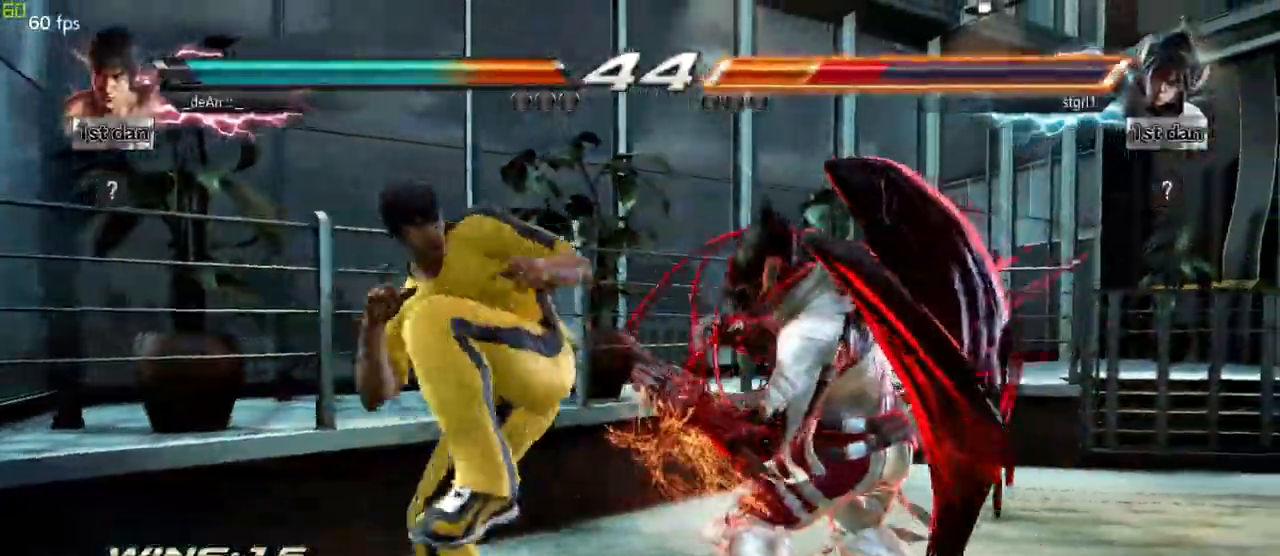
{"dt_ms": 500, "buttons": ["SQUARE"], "left_stick": "down", "events": [[217, "CROSS", "up"], [450, "left_stick", "down"], [467, "SQUARE", "down"]]}
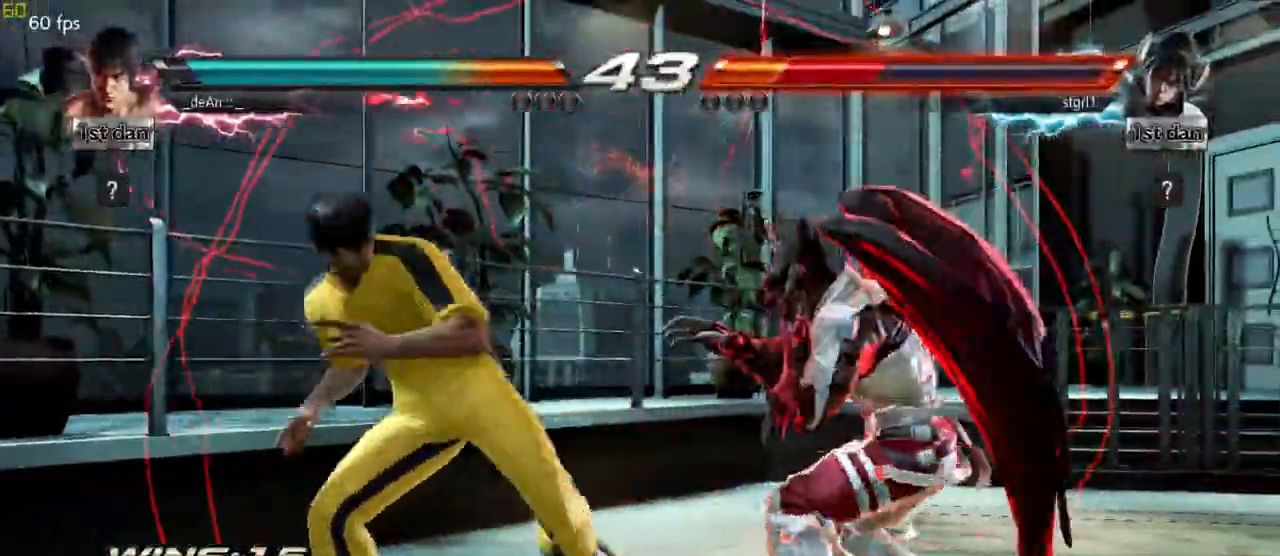
{"dt_ms": 500, "buttons": ["CROSS"], "left_stick": "center", "events": [[100, "SQUARE", "up"], [117, "CROSS", "down"], [133, "left_stick", "center"], [200, "CROSS", "up"], [267, "CROSS", "down"], [367, "CROSS", "up"], [450, "CROSS", "down"]]}
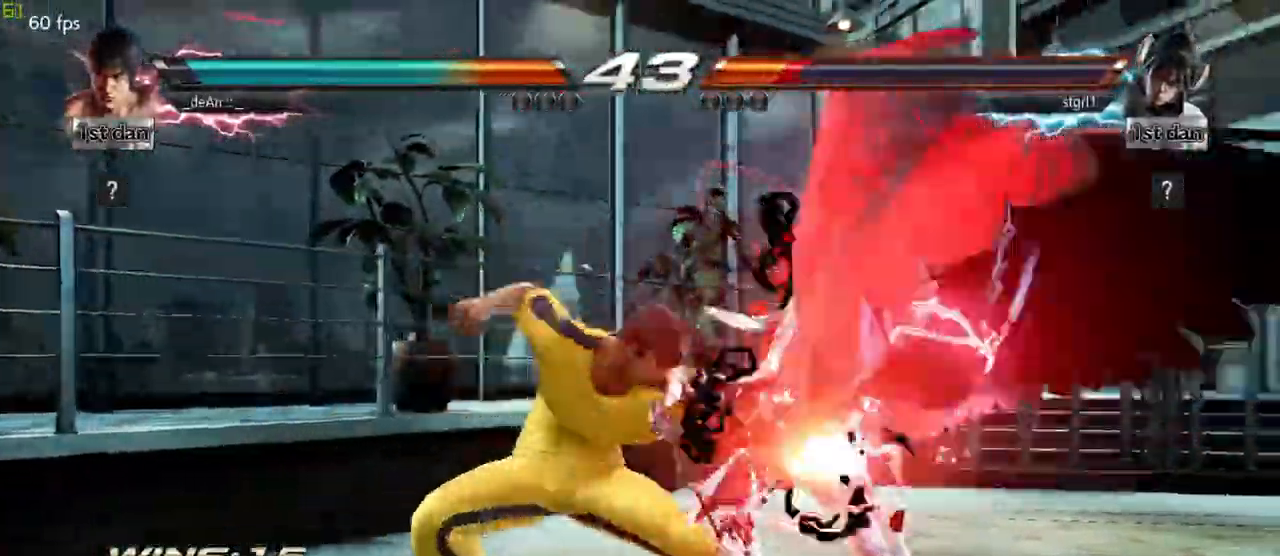
{"dt_ms": 500, "buttons": [], "left_stick": "center", "events": [[17, "CROSS", "up"], [67, "CROSS", "down"], [183, "CROSS", "up"], [267, "CROSS", "down"], [417, "CROSS", "up"]]}
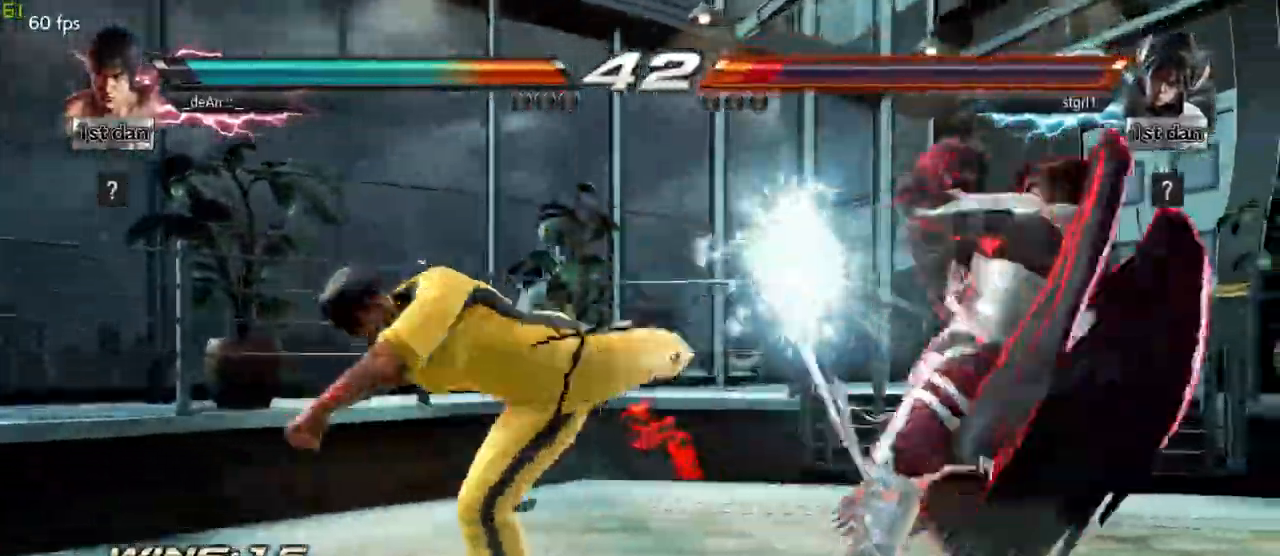
{"dt_ms": 500, "buttons": [], "left_stick": "left", "events": [[200, "left_stick", "right"], [250, "left_stick", "center"], [317, "left_stick", "left"]]}
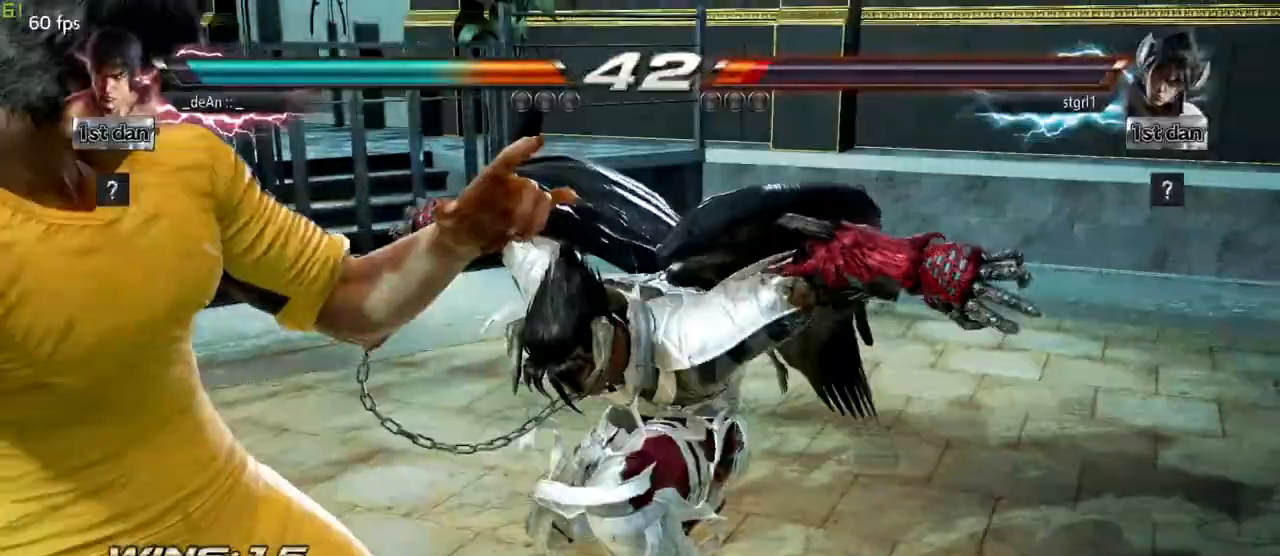
{"dt_ms": 500, "buttons": [], "left_stick": "left", "events": []}